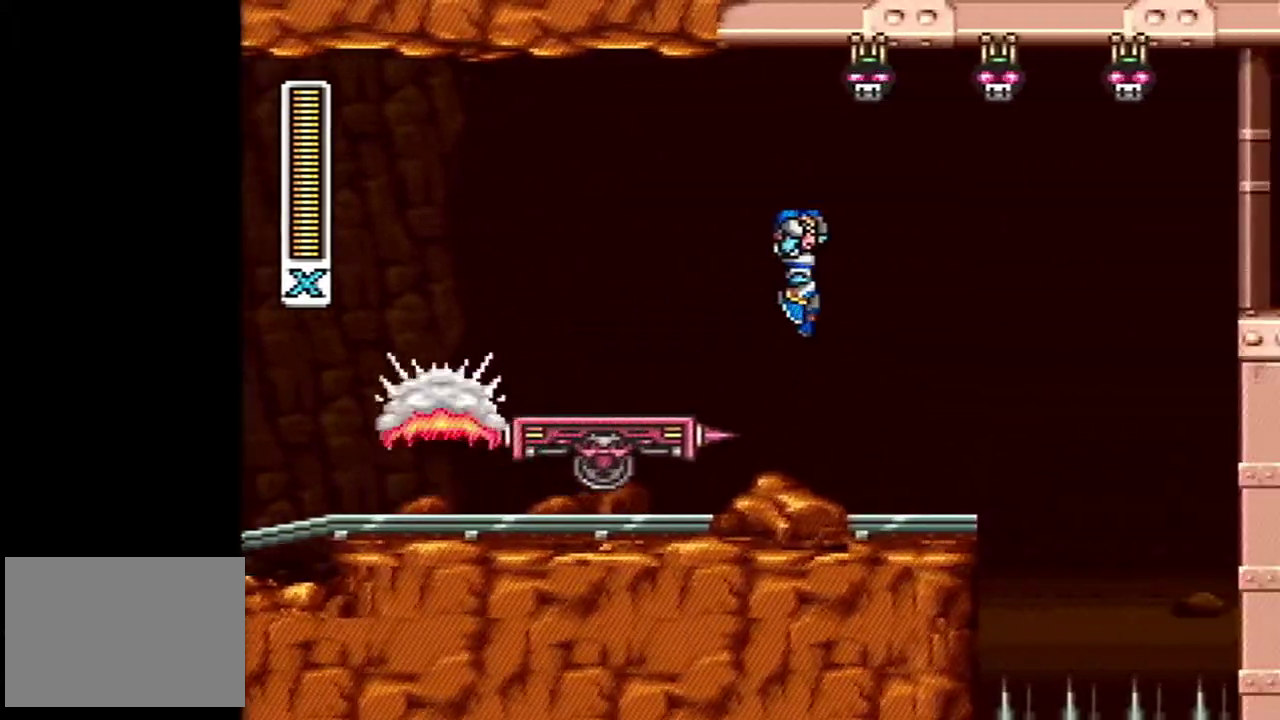
Gameplay with a controller (Nintendo layout); each line is a JSON object with the inputs held at the frame after it. "events" lists button and stick changes between this image and that frame as [ms after this image, input, new state], when the widget could be followed in between. Not read: L3 R3 SELECT.
{"buttons": ["DPAD_RIGHT"], "events": [[450, "A", "up"], [483, "B", "up"]]}
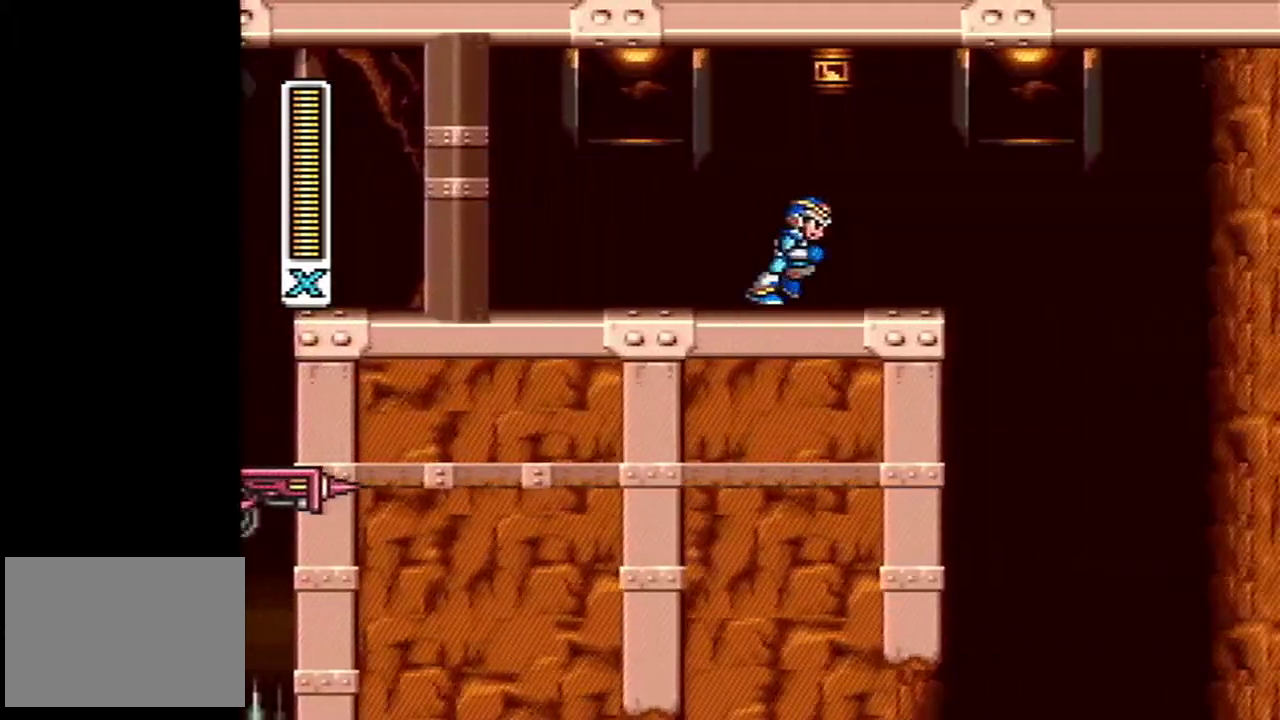
{"buttons": [], "events": [[117, "DPAD_RIGHT", "up"], [150, "START", "down"], [433, "START", "up"]]}
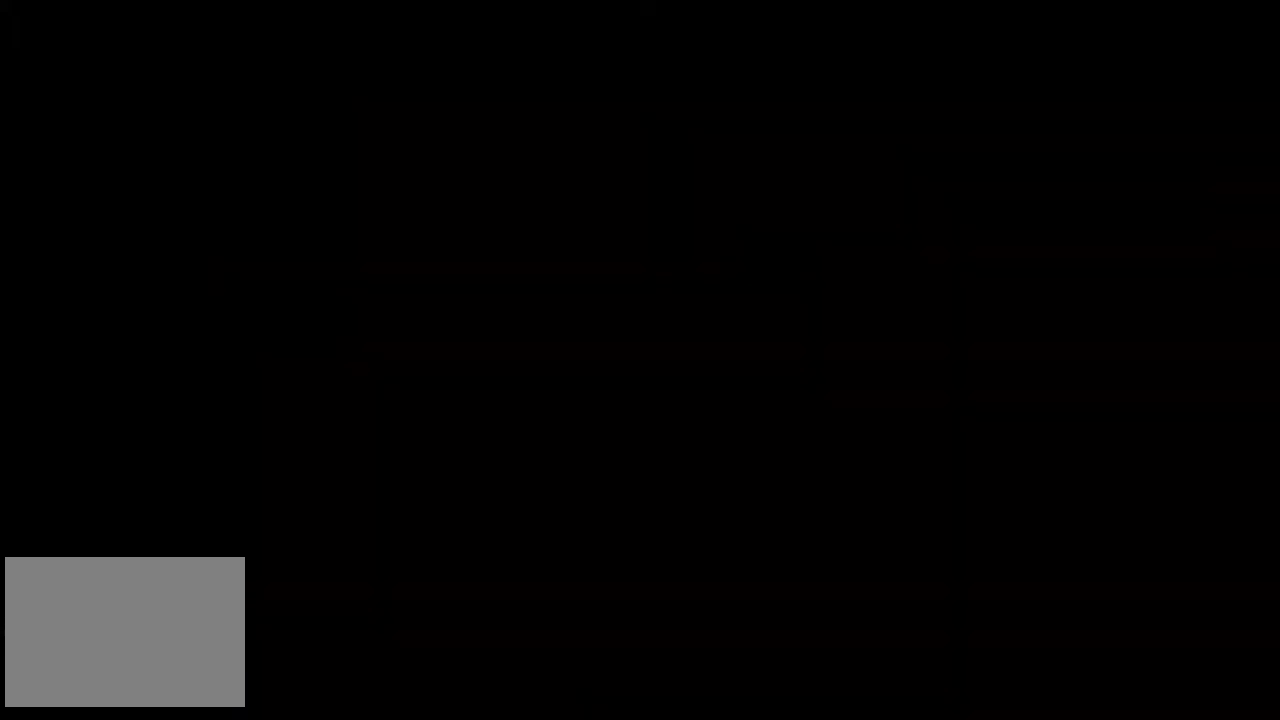
{"buttons": ["R1"], "events": [[233, "START", "down"], [383, "START", "up"], [417, "R1", "down"]]}
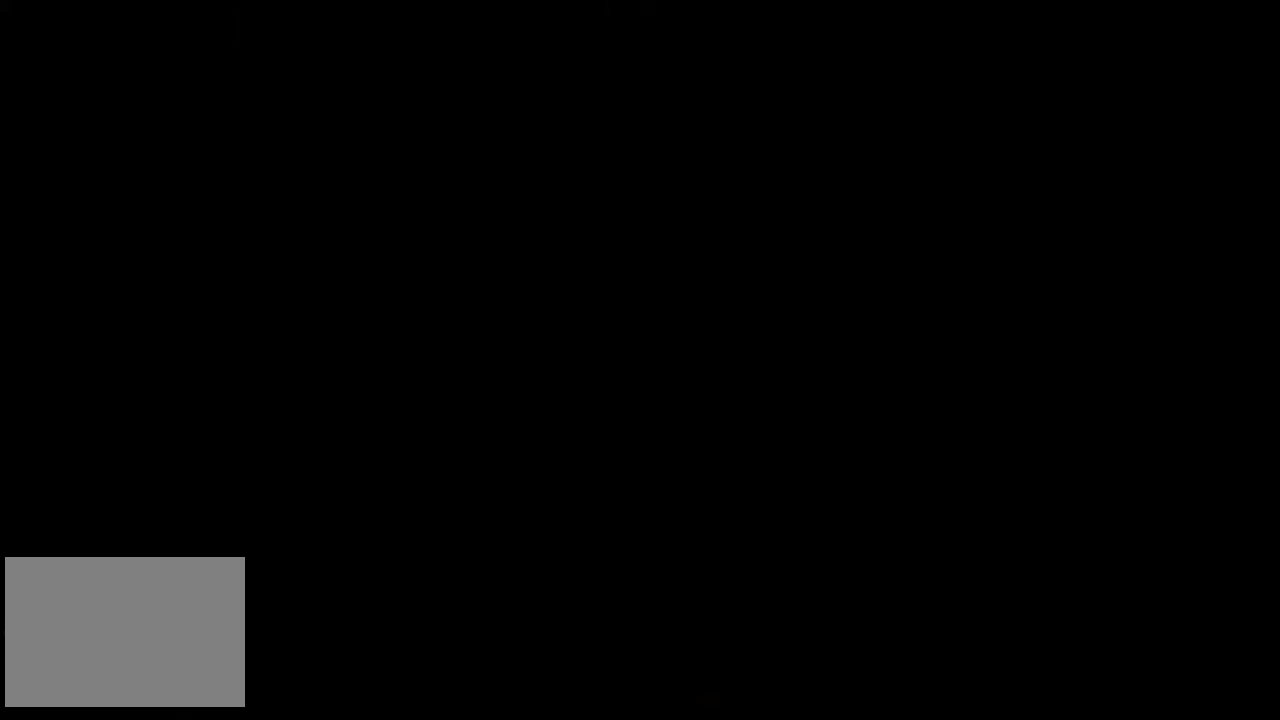
{"buttons": [], "events": [[333, "R1", "up"]]}
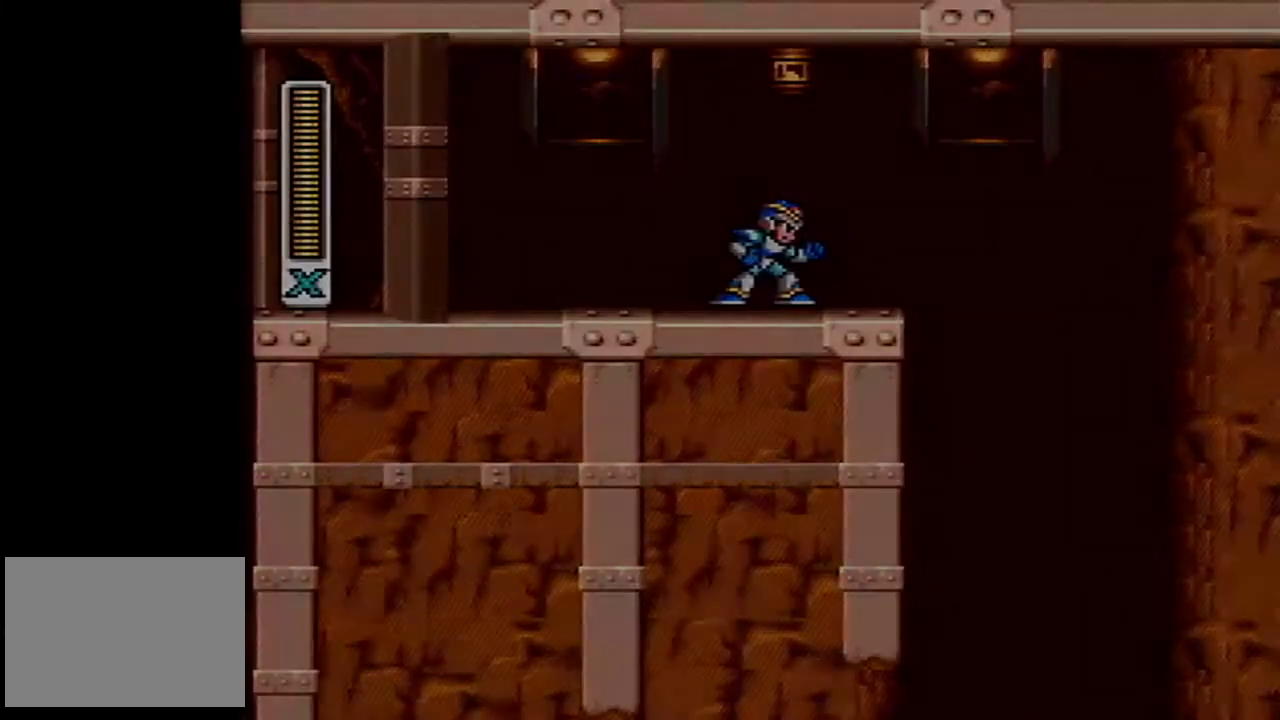
{"buttons": ["DPAD_RIGHT"], "events": [[167, "A", "down"], [167, "DPAD_RIGHT", "down"], [200, "B", "down"], [267, "B", "up"], [300, "A", "up"]]}
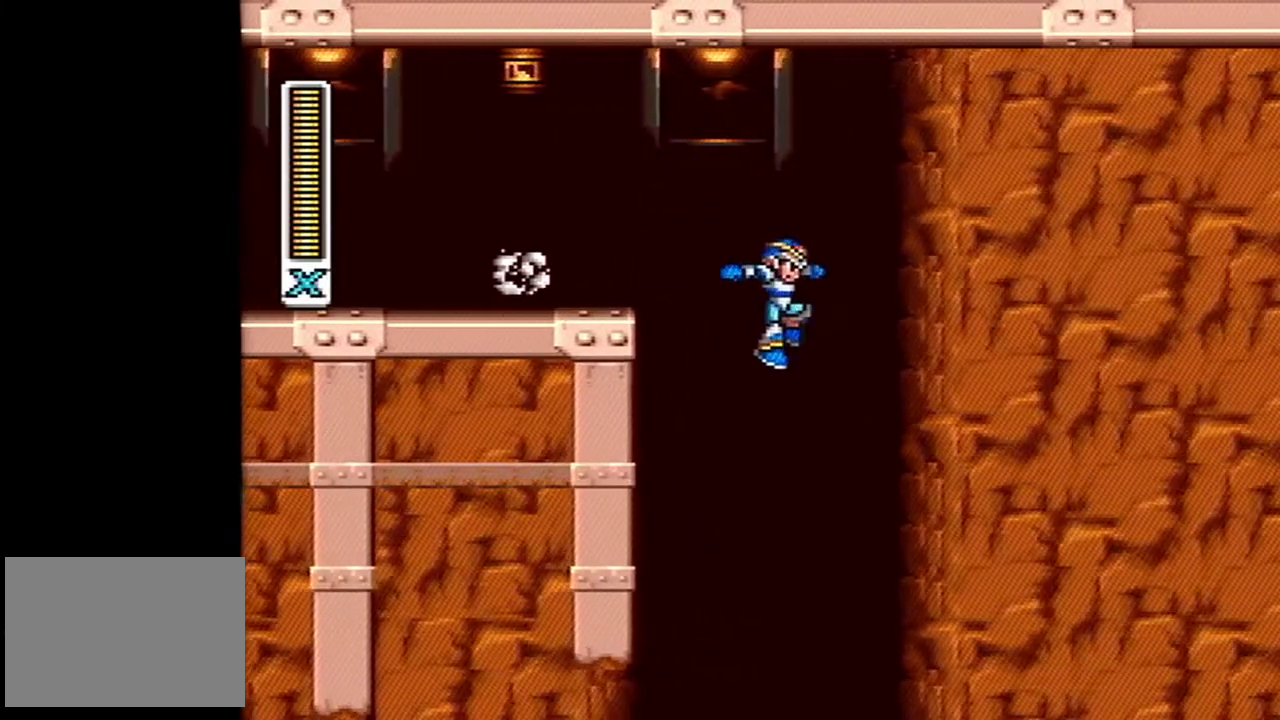
{"buttons": [], "events": [[117, "DPAD_RIGHT", "up"]]}
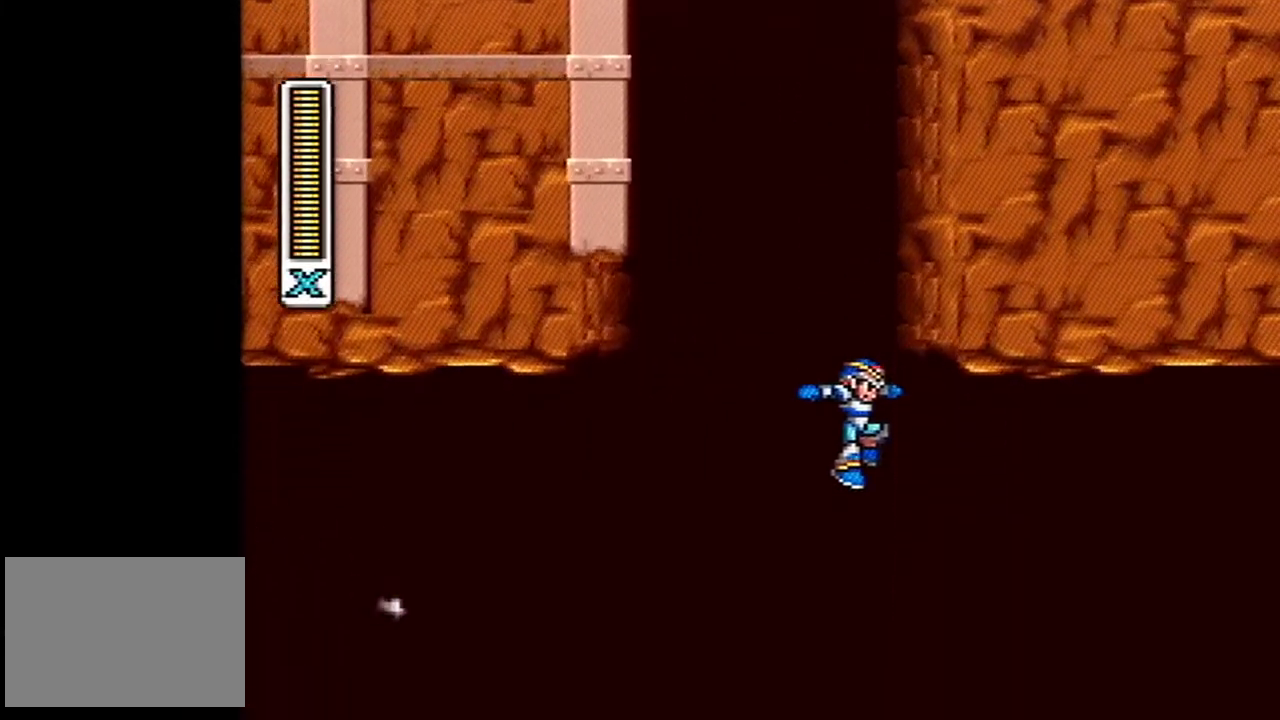
{"buttons": [], "events": [[50, "DPAD_RIGHT", "down"], [383, "DPAD_RIGHT", "up"]]}
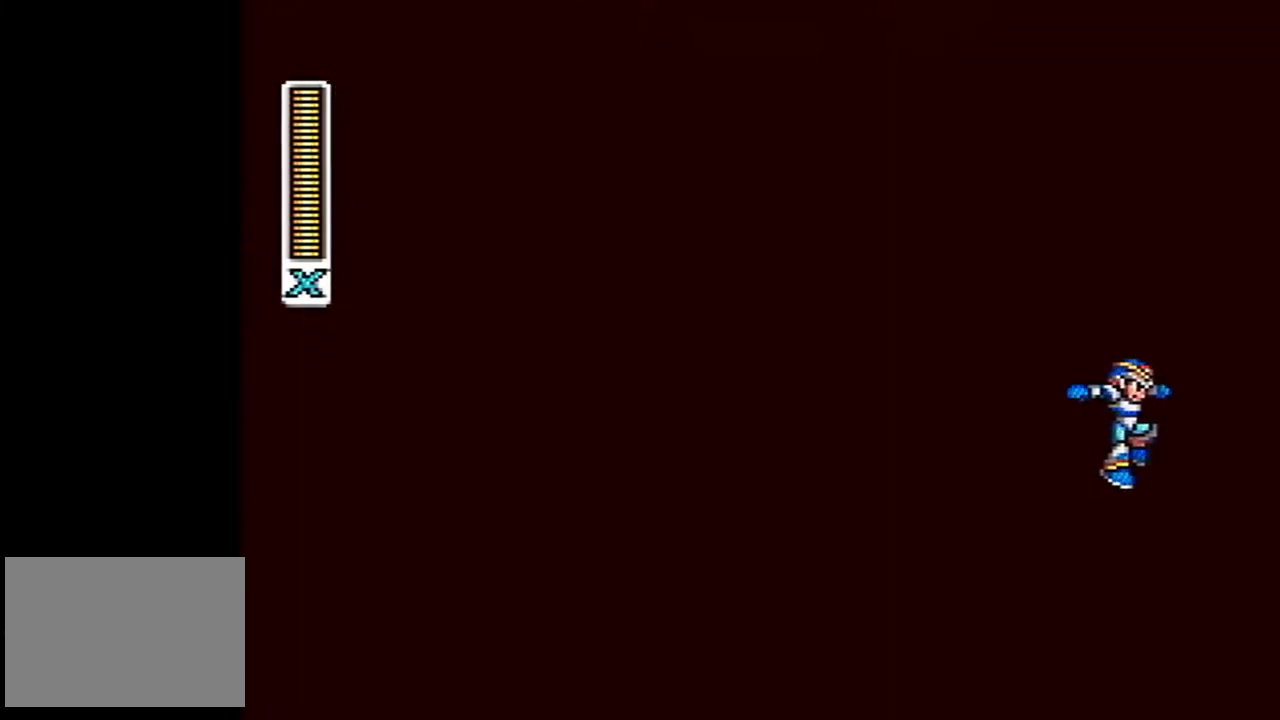
{"buttons": [], "events": []}
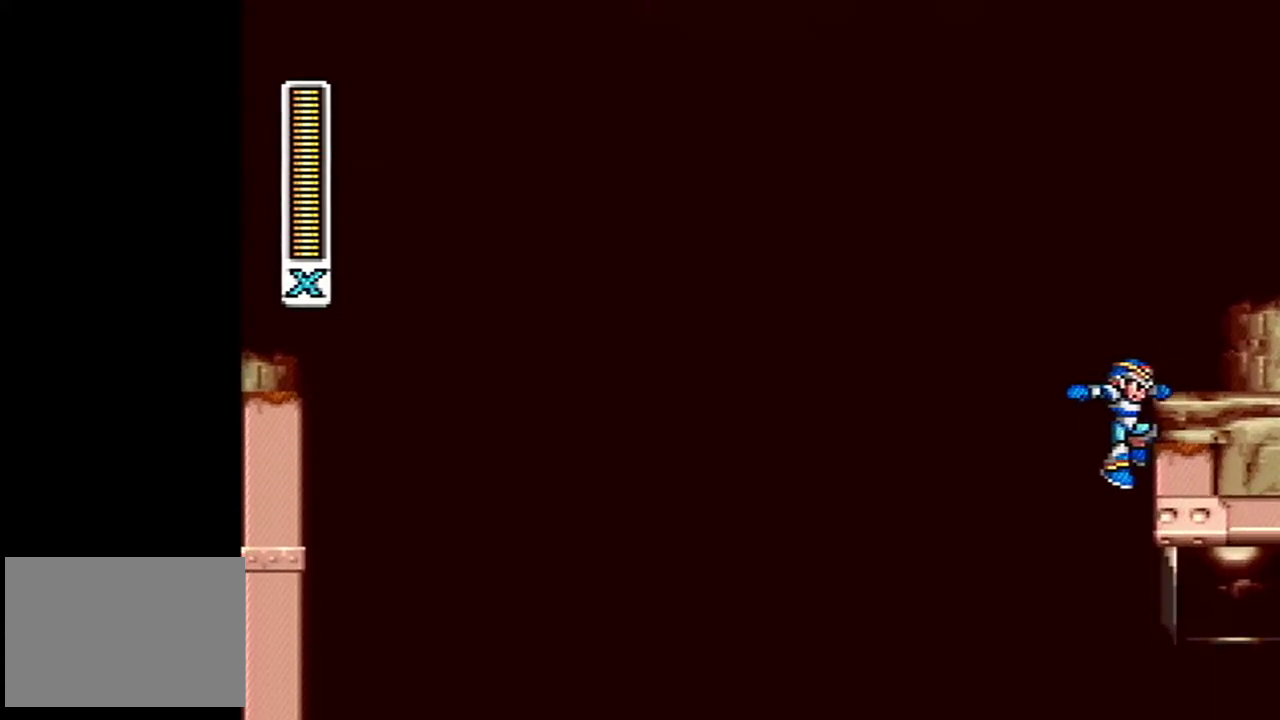
{"buttons": [], "events": []}
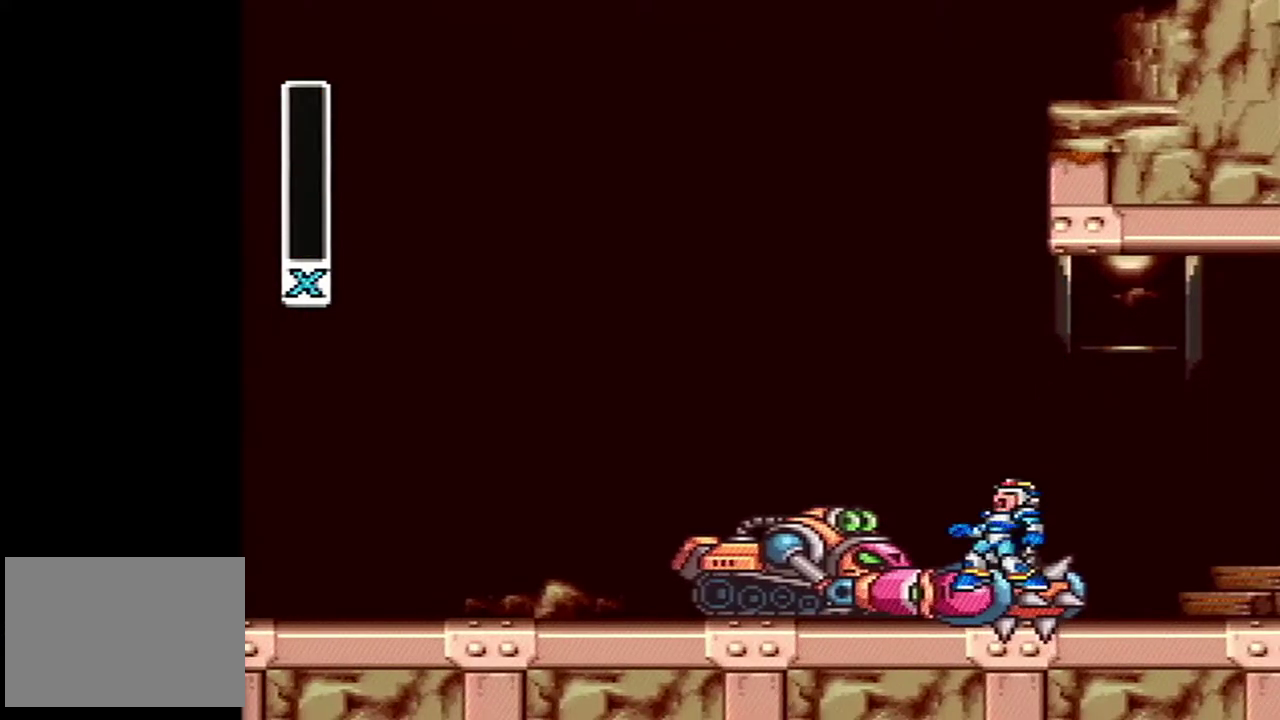
{"buttons": ["L1"], "events": [[483, "L1", "down"]]}
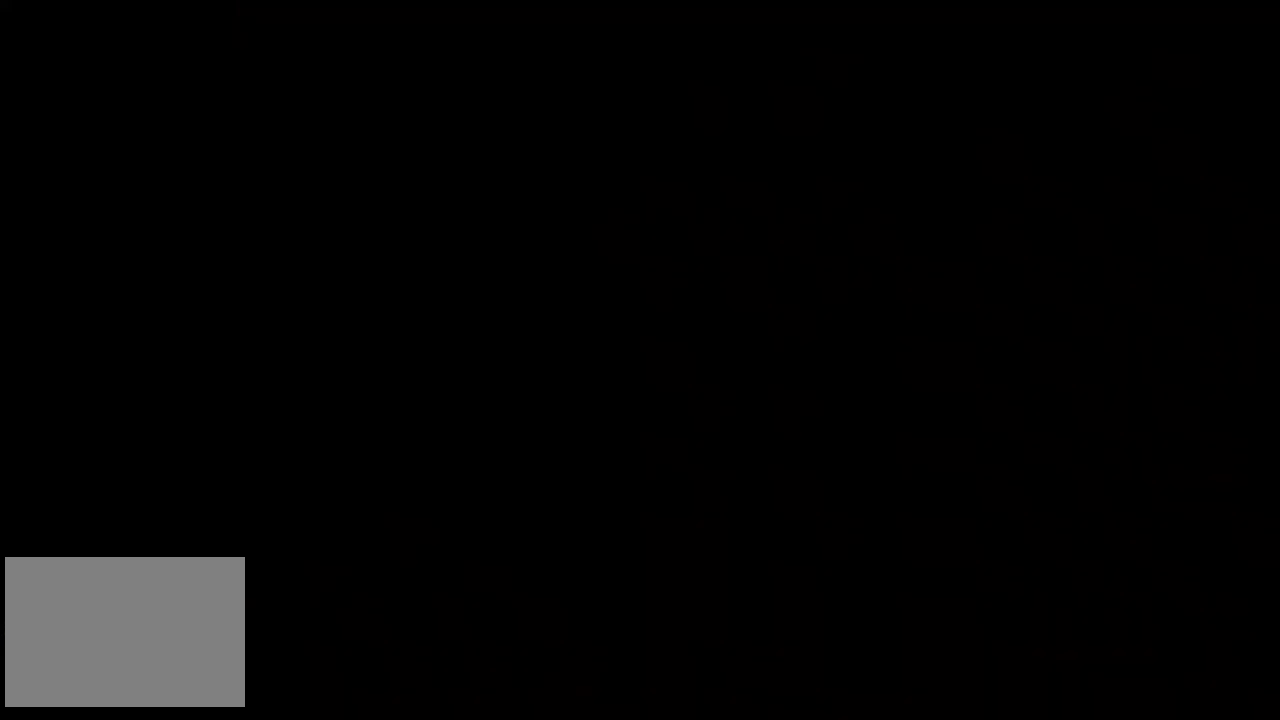
{"buttons": [], "events": [[133, "L1", "up"]]}
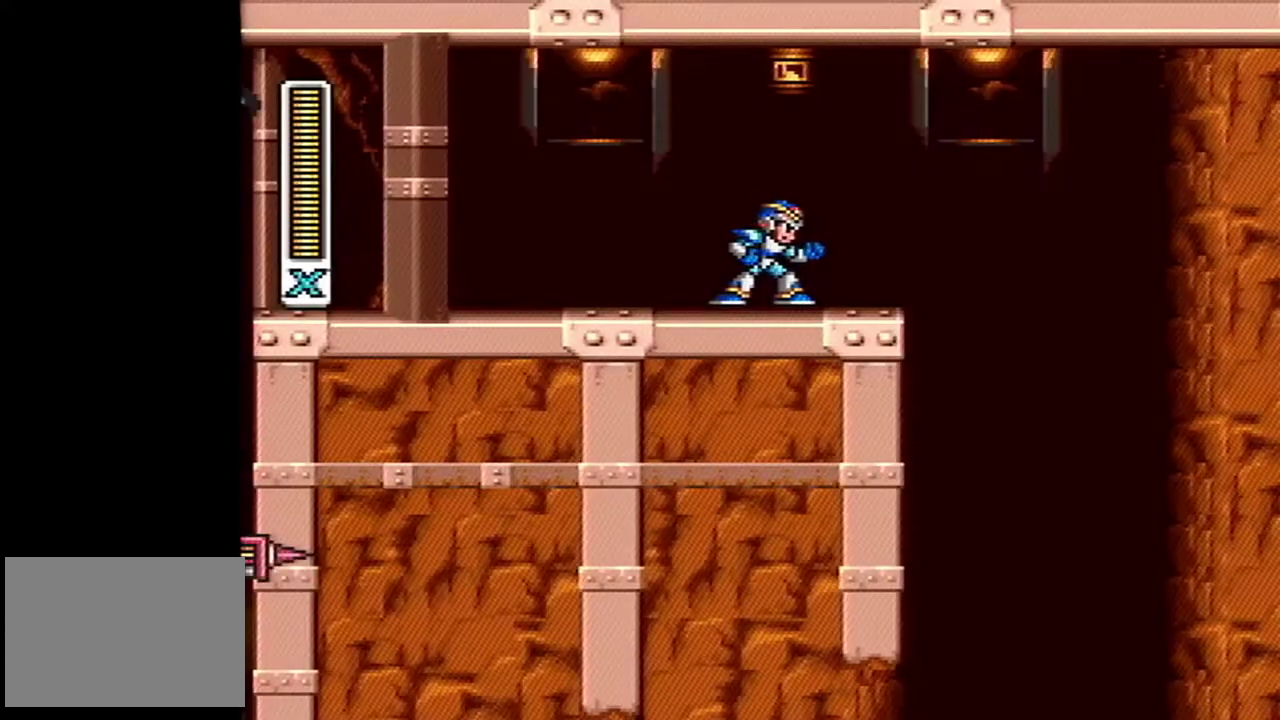
{"buttons": ["DPAD_RIGHT"], "events": [[150, "A", "down"], [150, "B", "down"], [150, "DPAD_RIGHT", "down"], [250, "B", "up"], [267, "A", "up"]]}
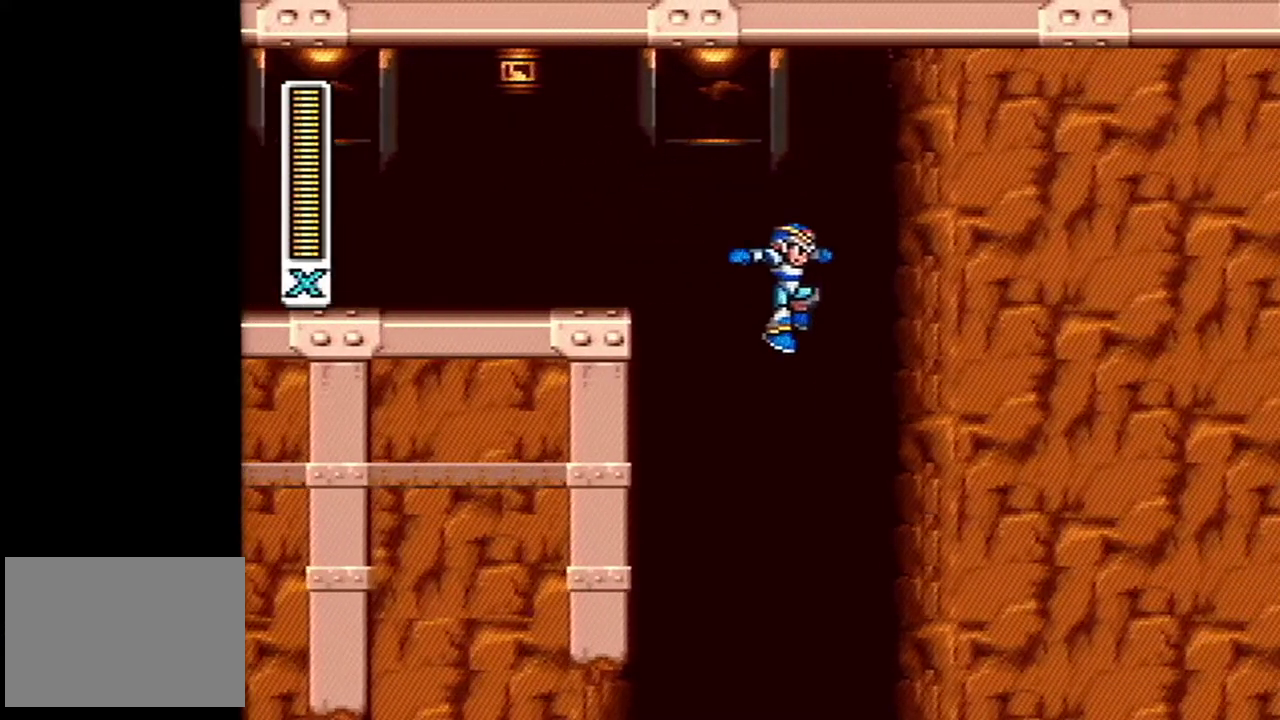
{"buttons": [], "events": [[83, "DPAD_RIGHT", "up"]]}
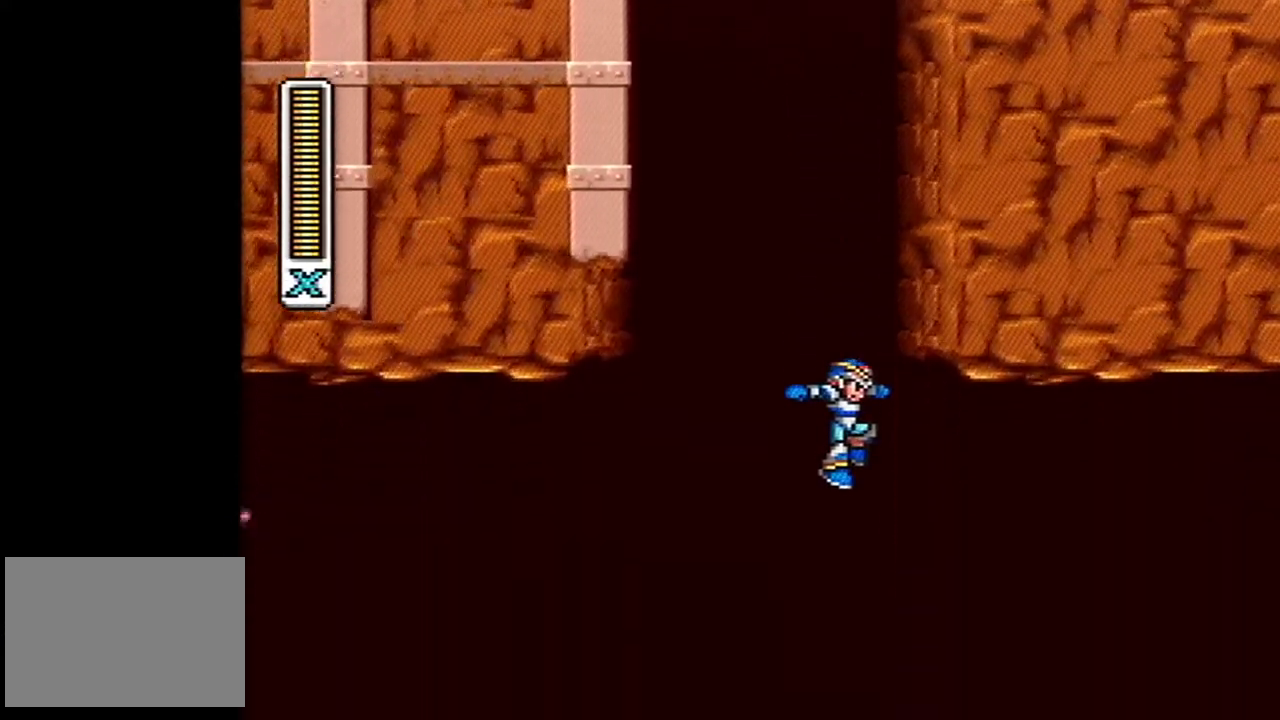
{"buttons": [], "events": [[117, "DPAD_RIGHT", "down"], [400, "DPAD_RIGHT", "up"]]}
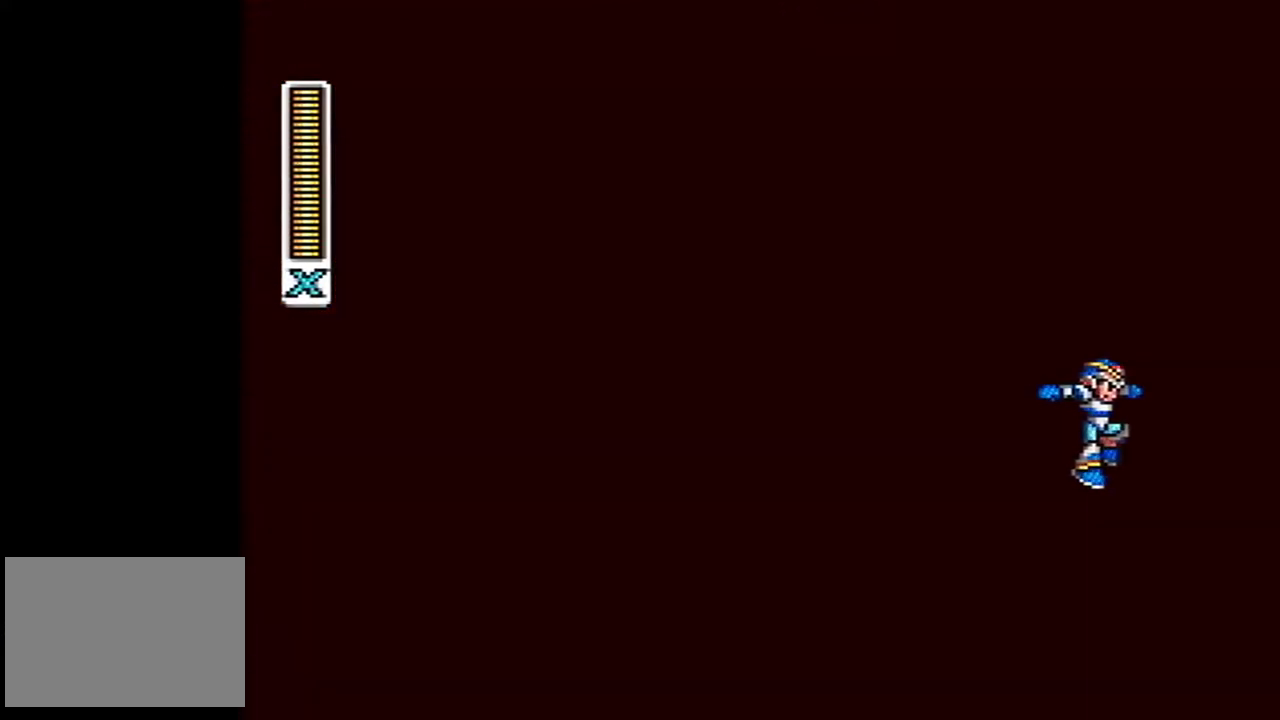
{"buttons": ["START"], "events": [[383, "START", "down"]]}
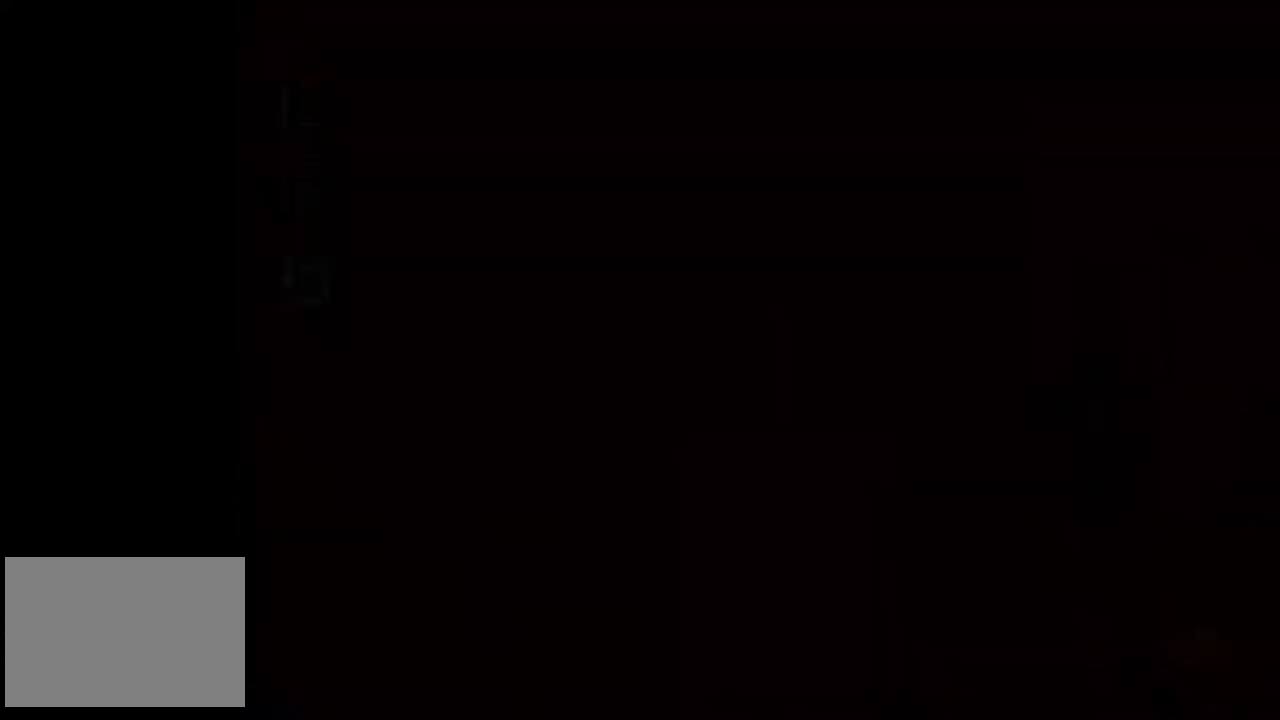
{"buttons": ["START"], "events": [[150, "START", "up"], [417, "START", "down"]]}
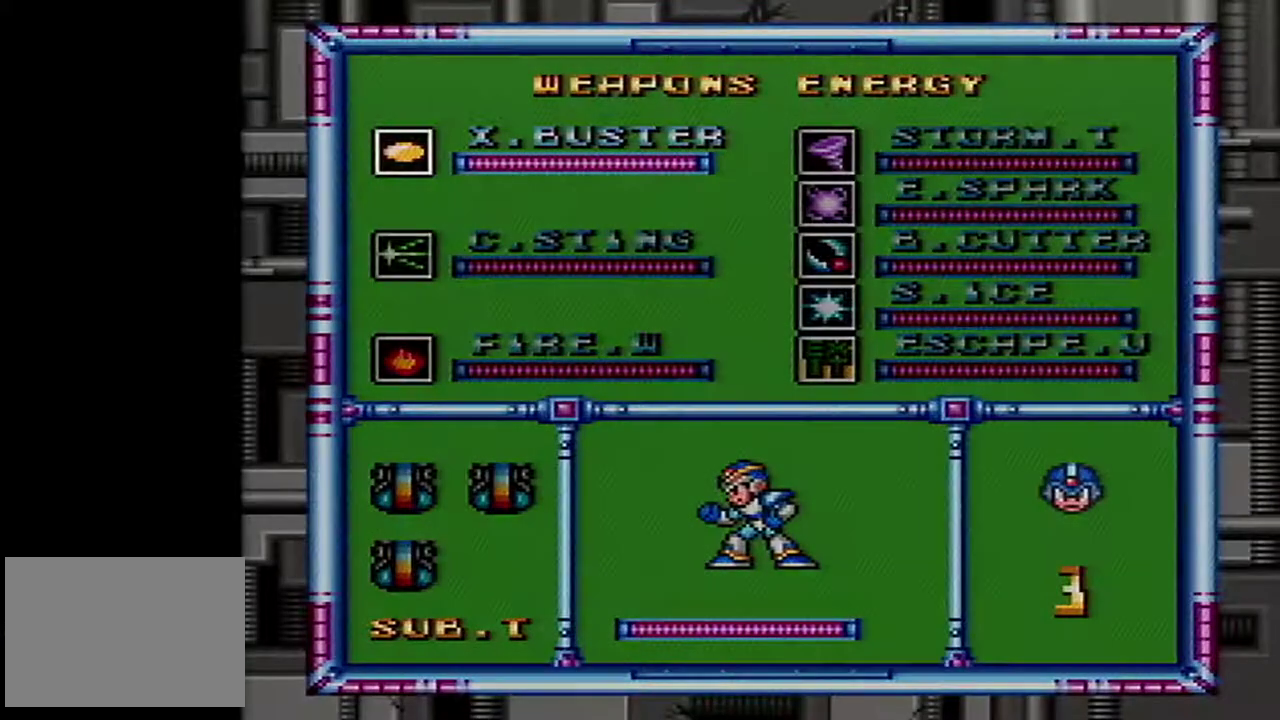
{"buttons": [], "events": [[150, "START", "up"]]}
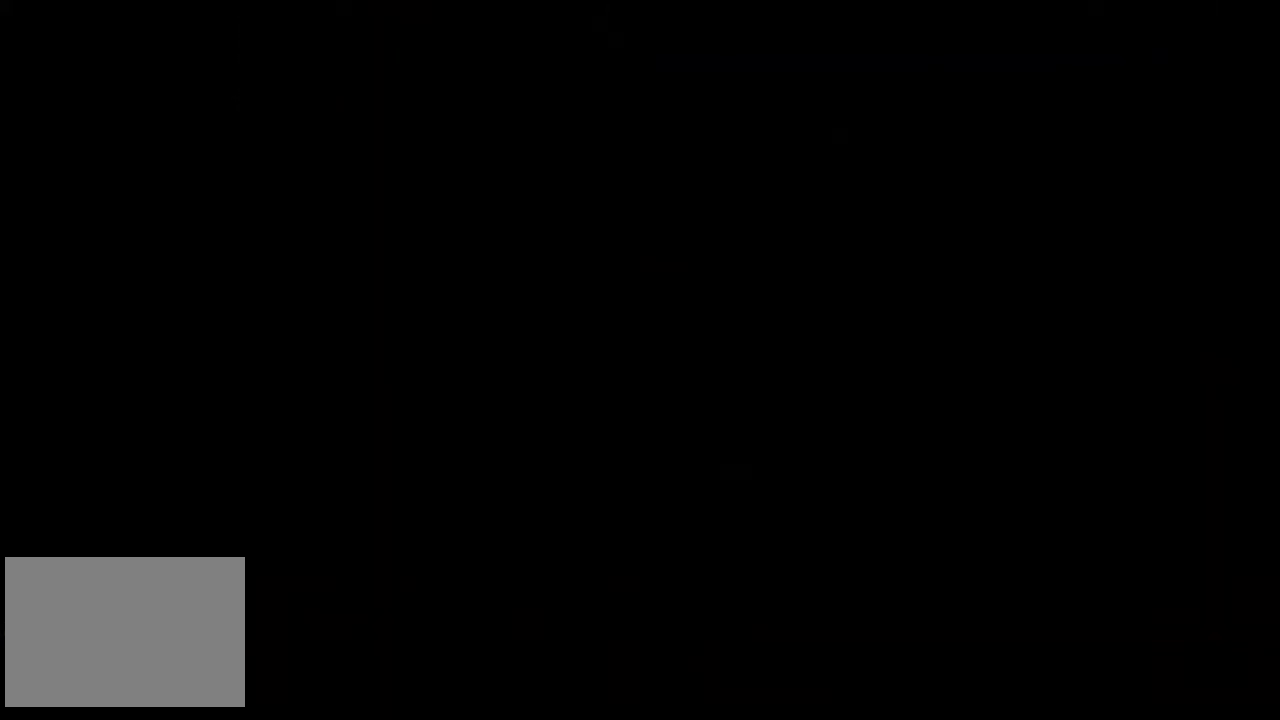
{"buttons": ["DPAD_RIGHT"], "events": [[450, "DPAD_RIGHT", "down"]]}
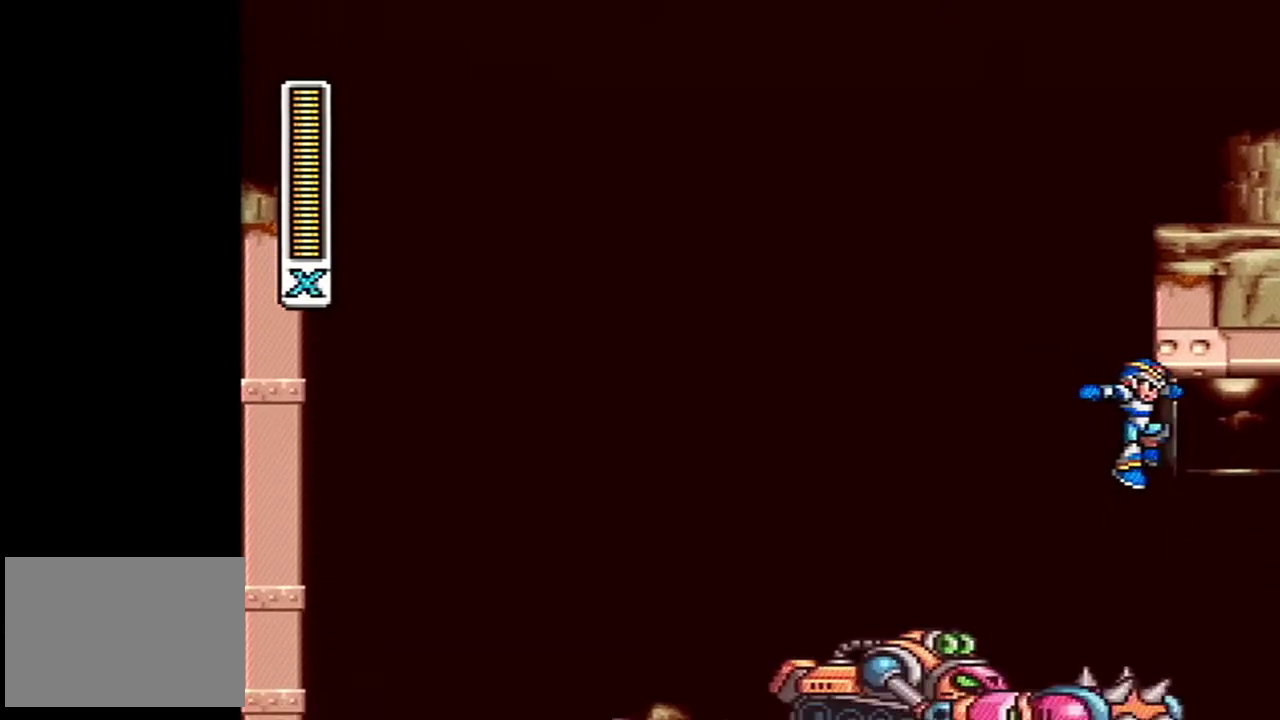
{"buttons": [], "events": [[333, "DPAD_RIGHT", "up"]]}
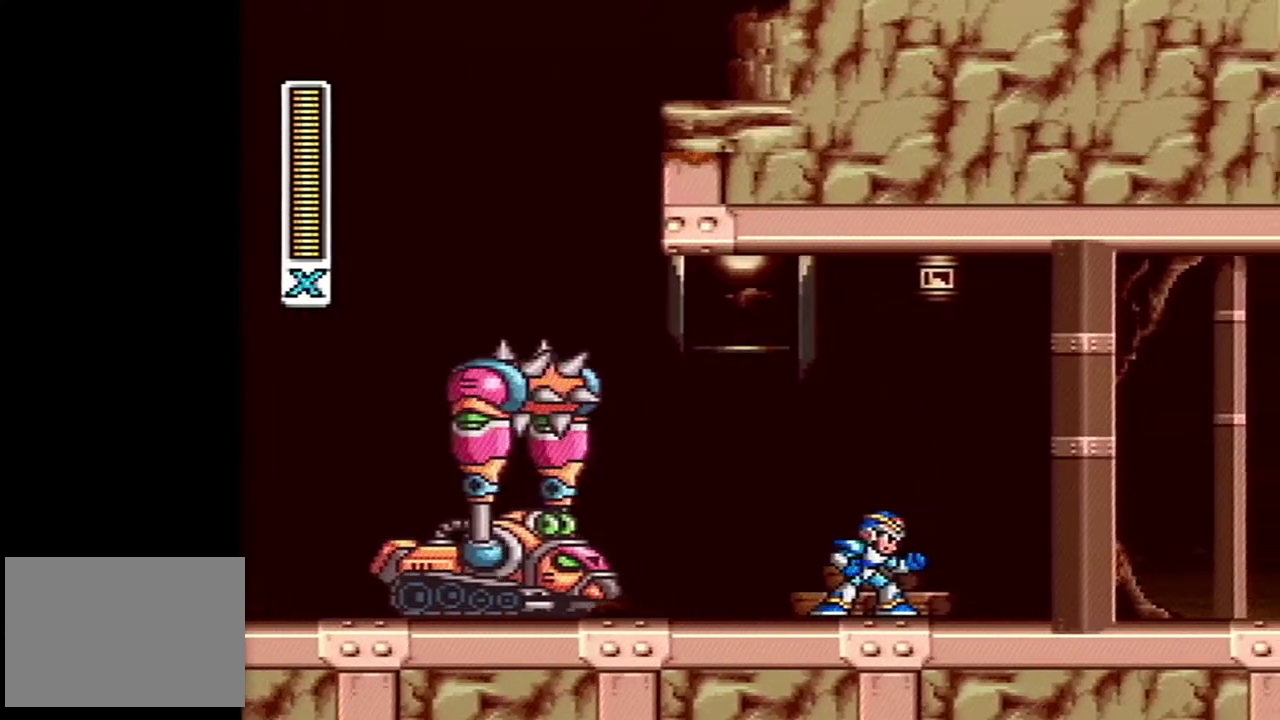
{"buttons": [], "events": [[83, "L1", "down"], [217, "L1", "up"]]}
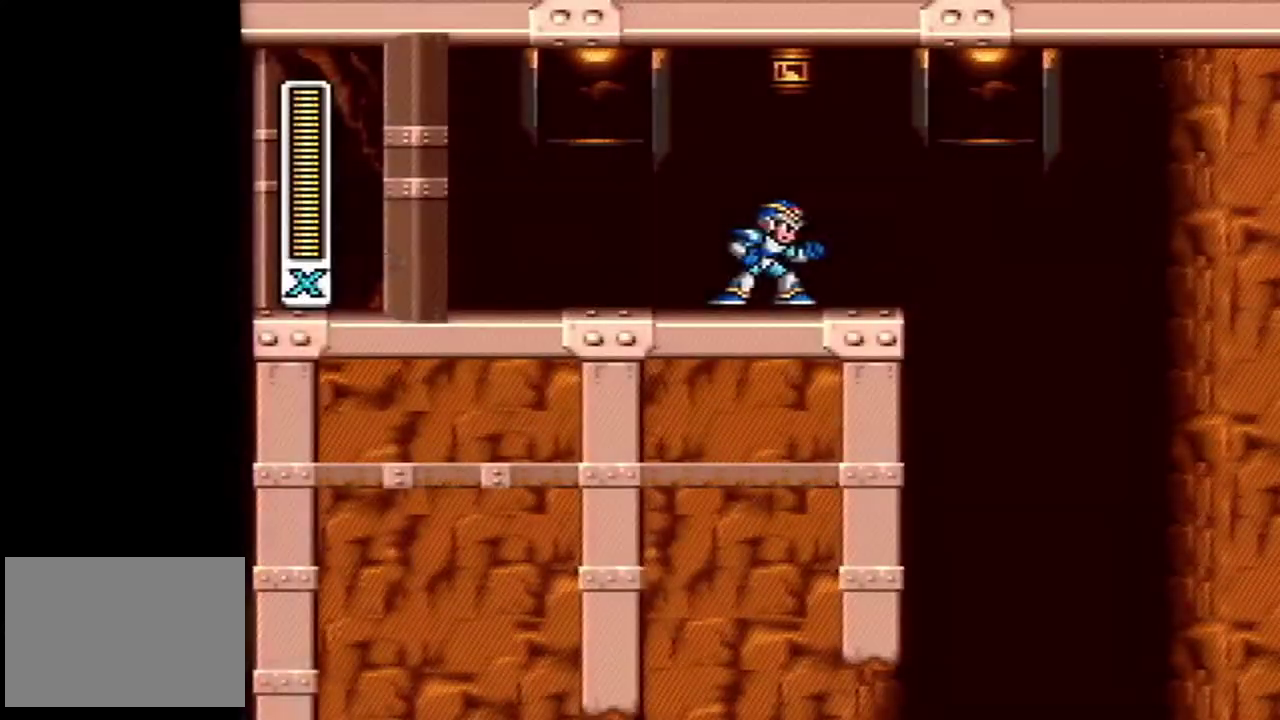
{"buttons": [], "events": [[50, "A", "down"], [50, "DPAD_RIGHT", "down"], [83, "B", "down"], [167, "A", "up"], [167, "B", "up"], [450, "DPAD_RIGHT", "up"]]}
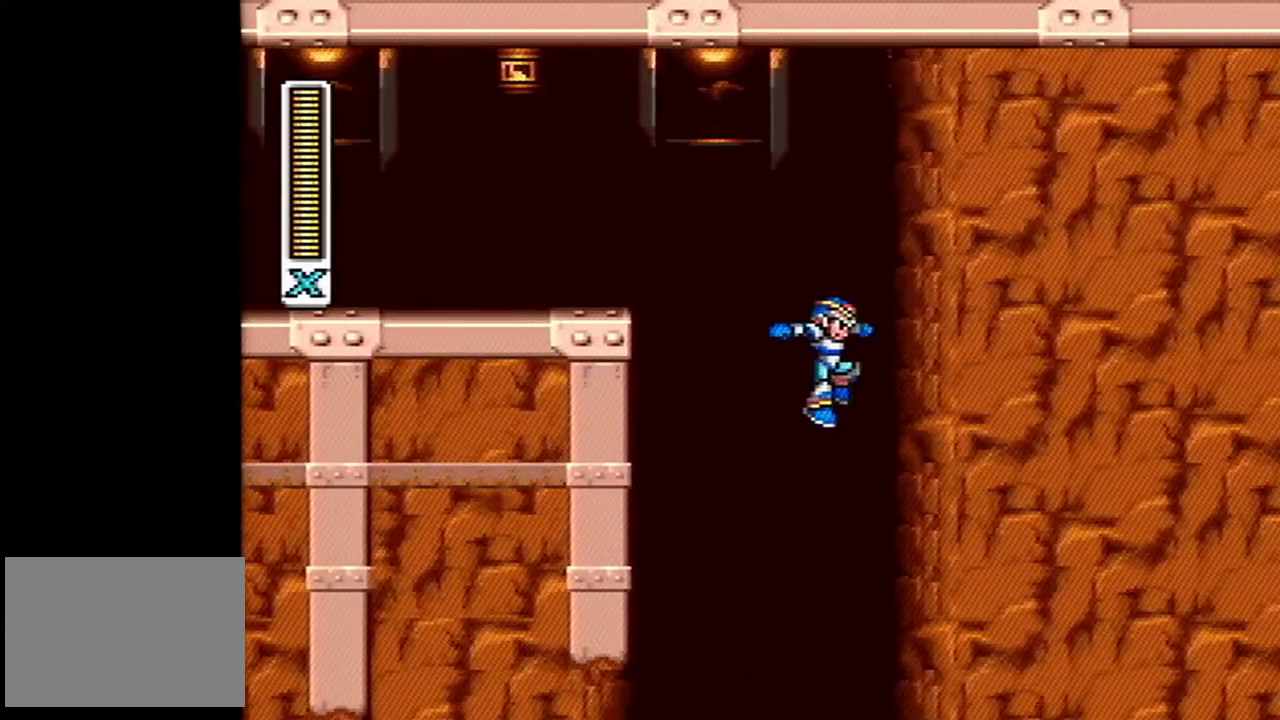
{"buttons": ["DPAD_RIGHT"], "events": [[433, "DPAD_RIGHT", "down"]]}
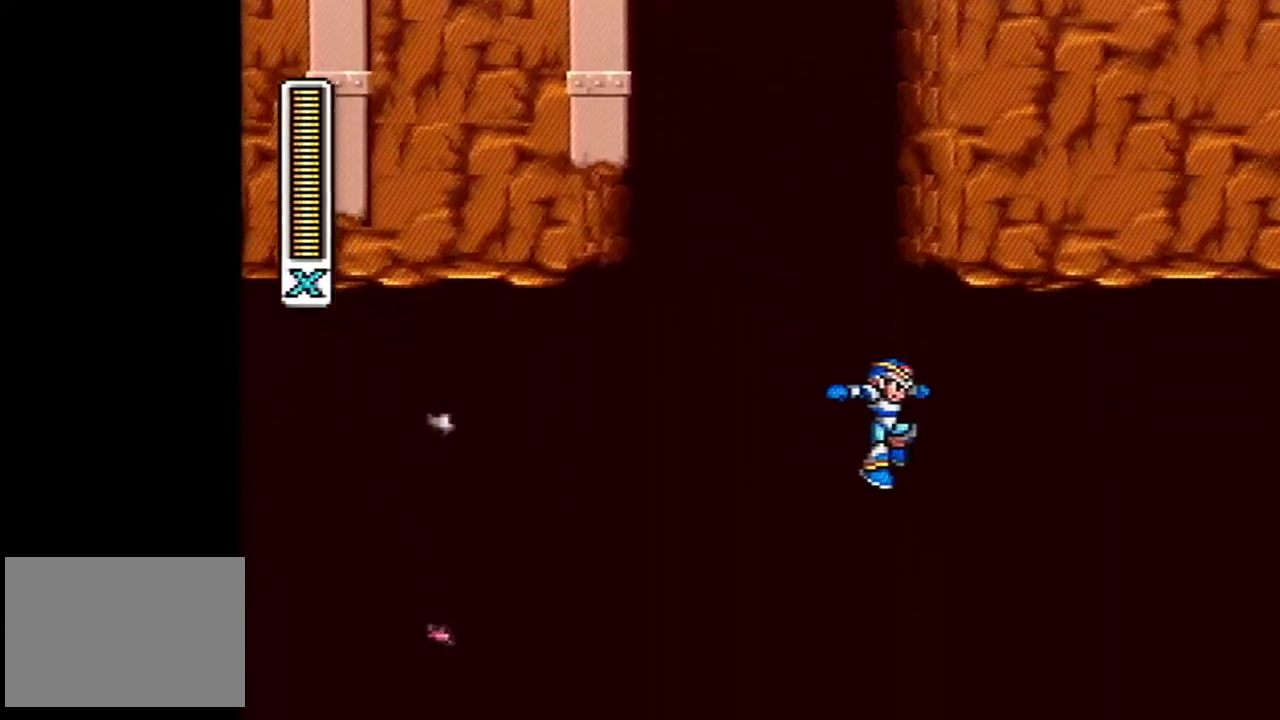
{"buttons": [], "events": [[200, "DPAD_RIGHT", "up"]]}
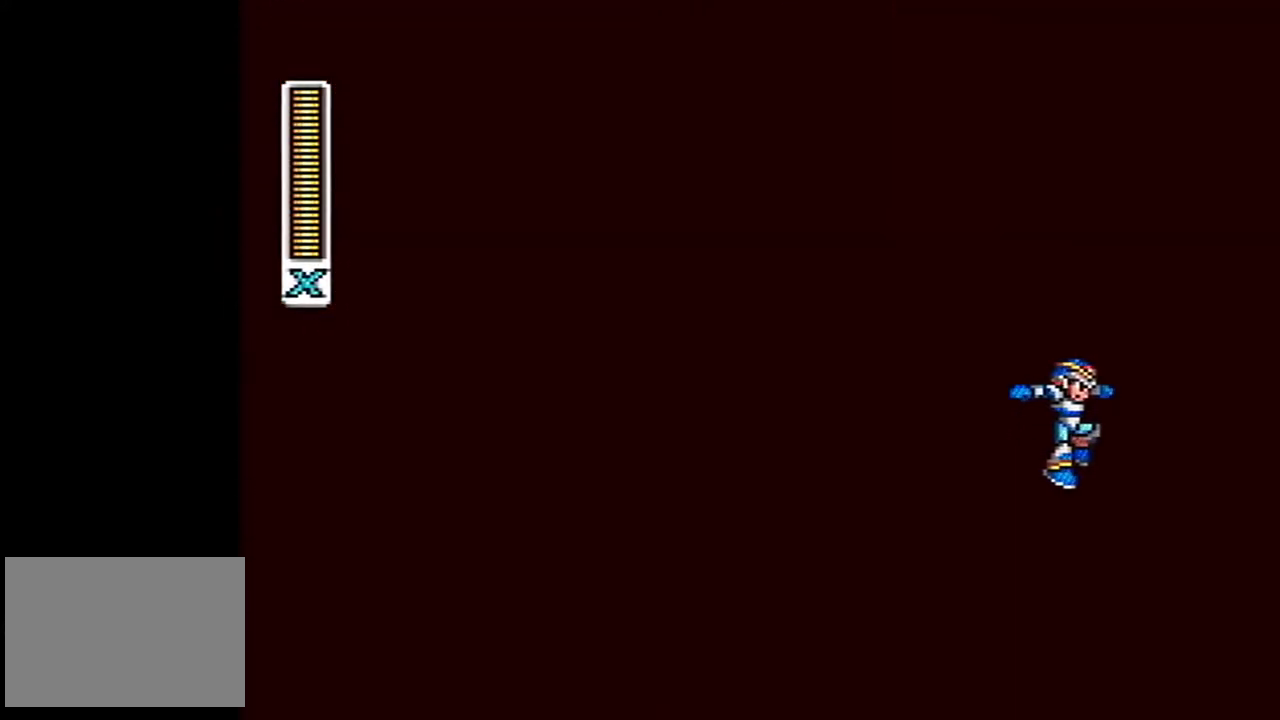
{"buttons": ["DPAD_RIGHT"], "events": [[400, "DPAD_RIGHT", "down"]]}
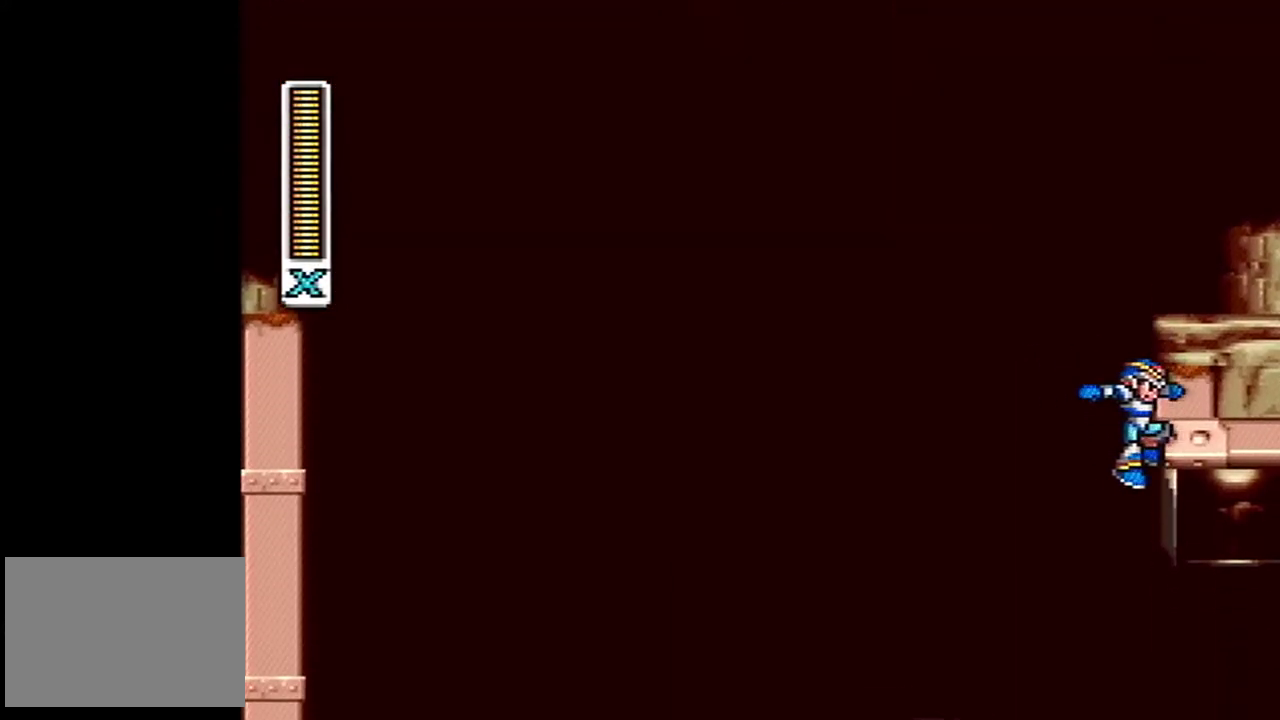
{"buttons": ["A", "B"], "events": [[17, "A", "down"], [17, "B", "down"], [150, "DPAD_RIGHT", "up"]]}
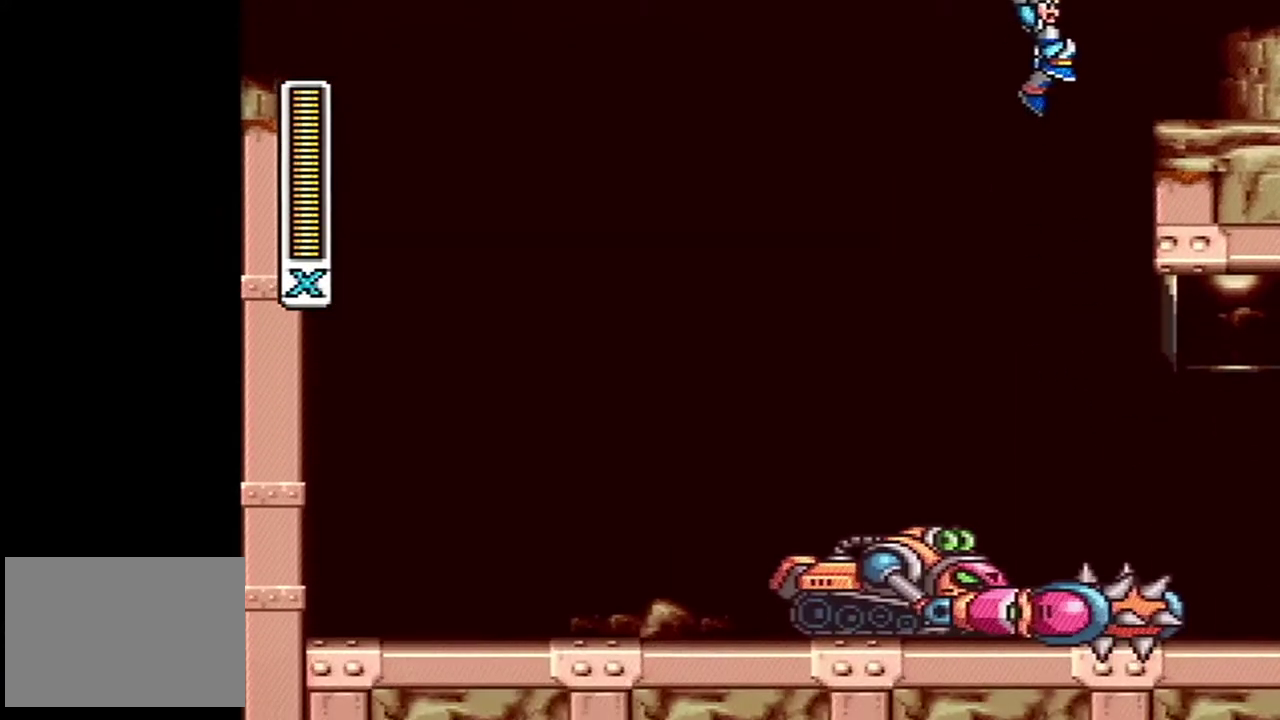
{"buttons": ["A", "B"], "events": [[50, "A", "up"], [50, "B", "up"], [83, "DPAD_RIGHT", "down"], [300, "A", "down"], [300, "B", "down"], [300, "DPAD_RIGHT", "up"]]}
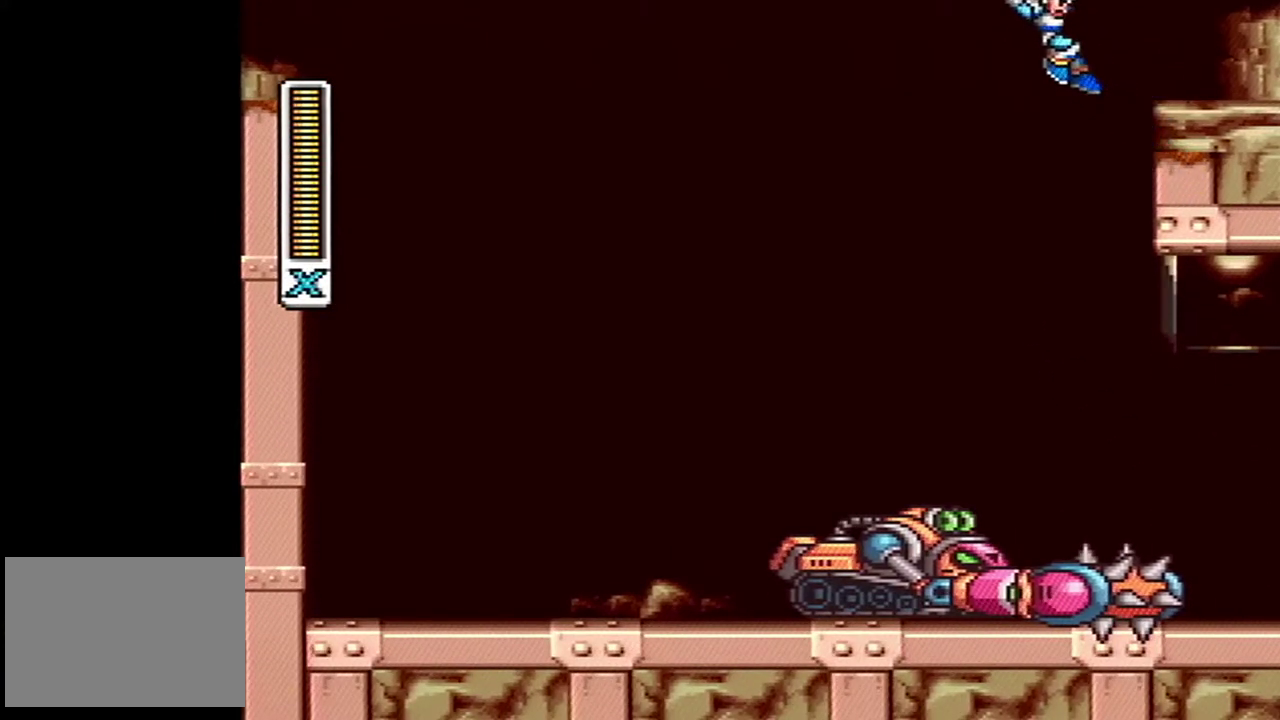
{"buttons": [], "events": [[333, "A", "up"], [350, "B", "up"]]}
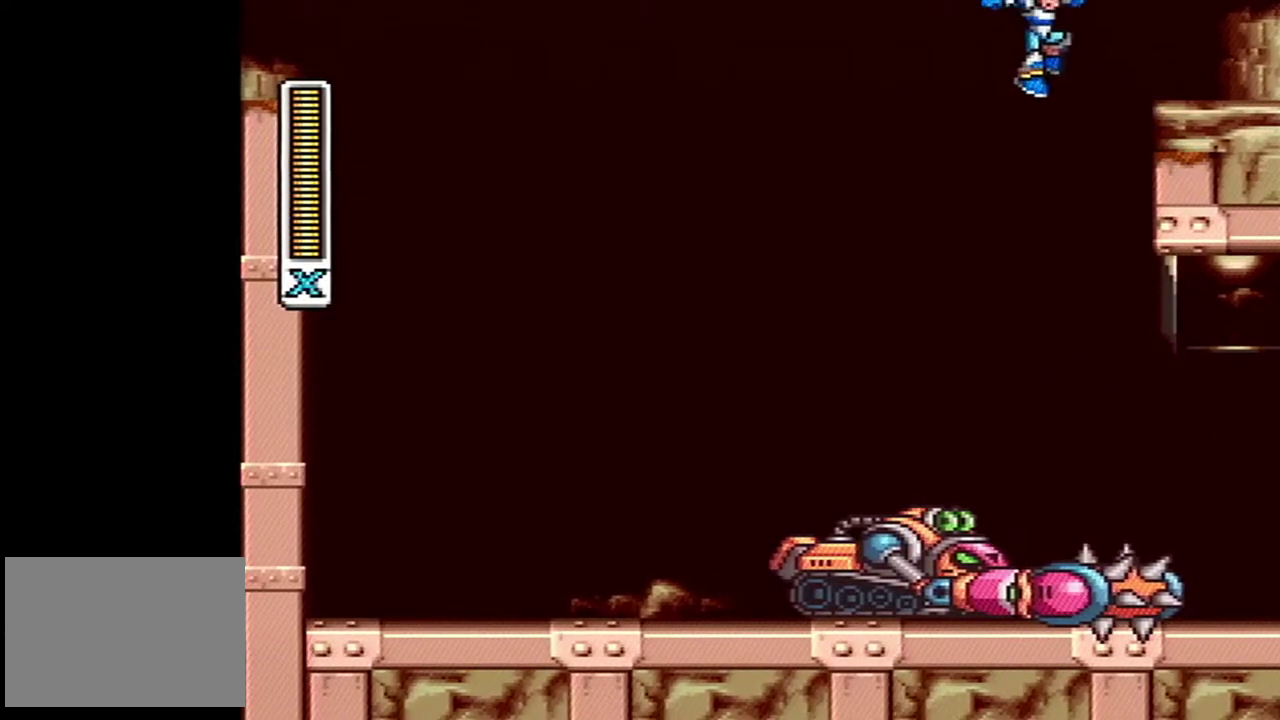
{"buttons": [], "events": [[17, "DPAD_RIGHT", "down"], [217, "B", "down"], [267, "DPAD_RIGHT", "up"], [400, "B", "up"]]}
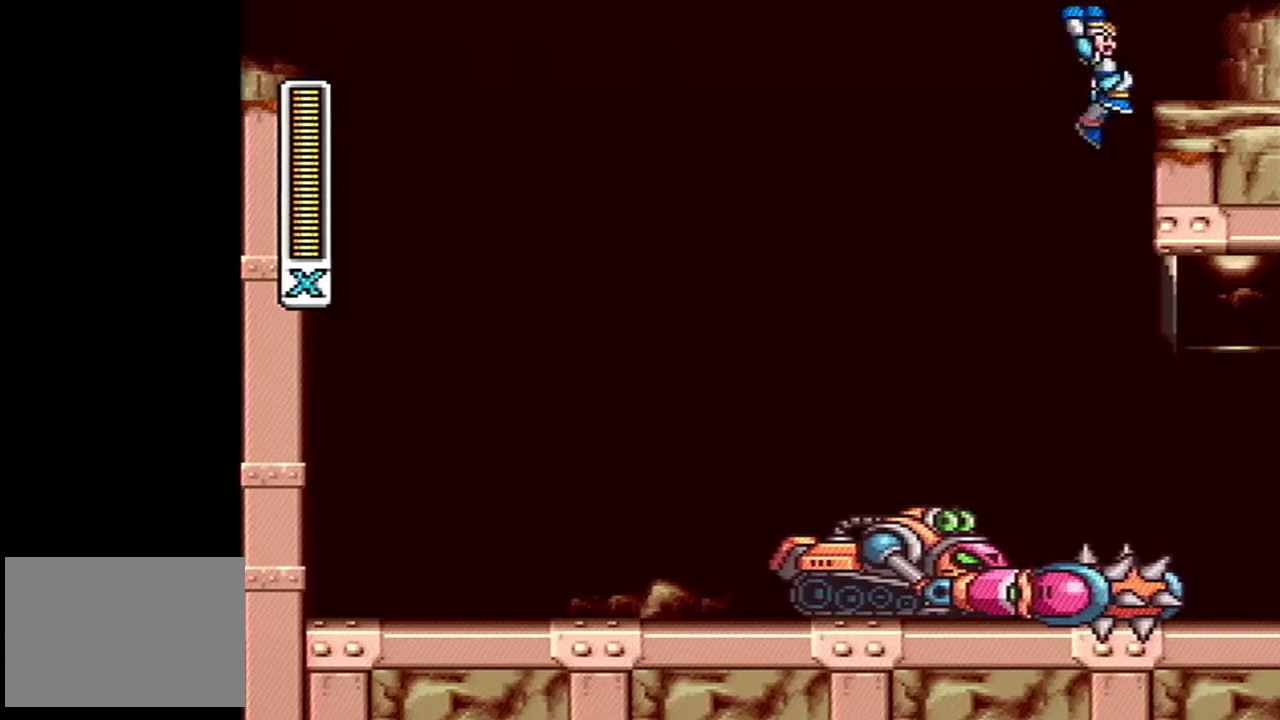
{"buttons": [], "events": [[83, "DPAD_RIGHT", "down"], [267, "B", "down"], [333, "DPAD_RIGHT", "up"], [483, "B", "up"]]}